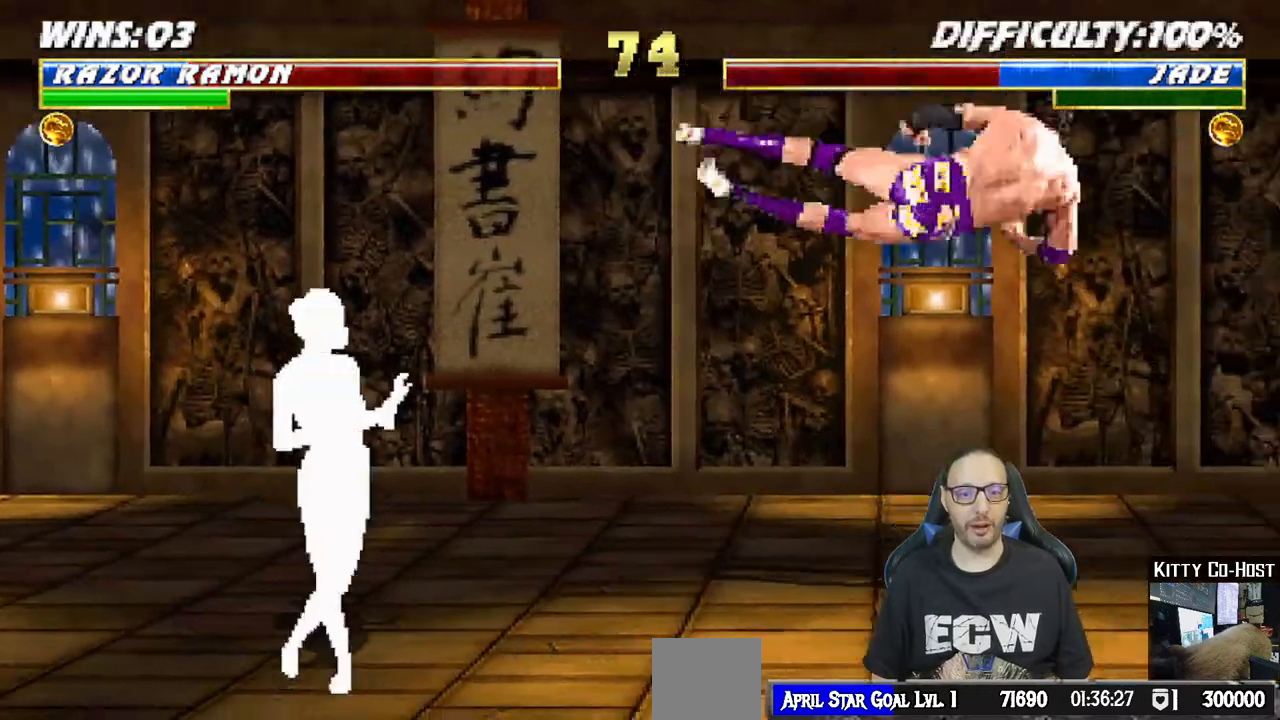
Gameplay with a controller (PlayStation layout); each line is a JSON object with the inputs held at the frame after it. "events" lists button and stick changes between this image and that frame as [ms after this image, input, new state], when the widget could be followed in between.
{"buttons": [], "left_stick": "center", "right_stick": "center", "events": [[17, "DPAD_LEFT", "down"], [50, "DPAD_DOWN", "up"], [100, "DPAD_LEFT", "up"], [100, "SQUARE", "down"], [217, "SQUARE", "up"], [217, "START", "down"], [267, "SQUARE", "down"], [267, "START", "up"], [400, "SQUARE", "up"]]}
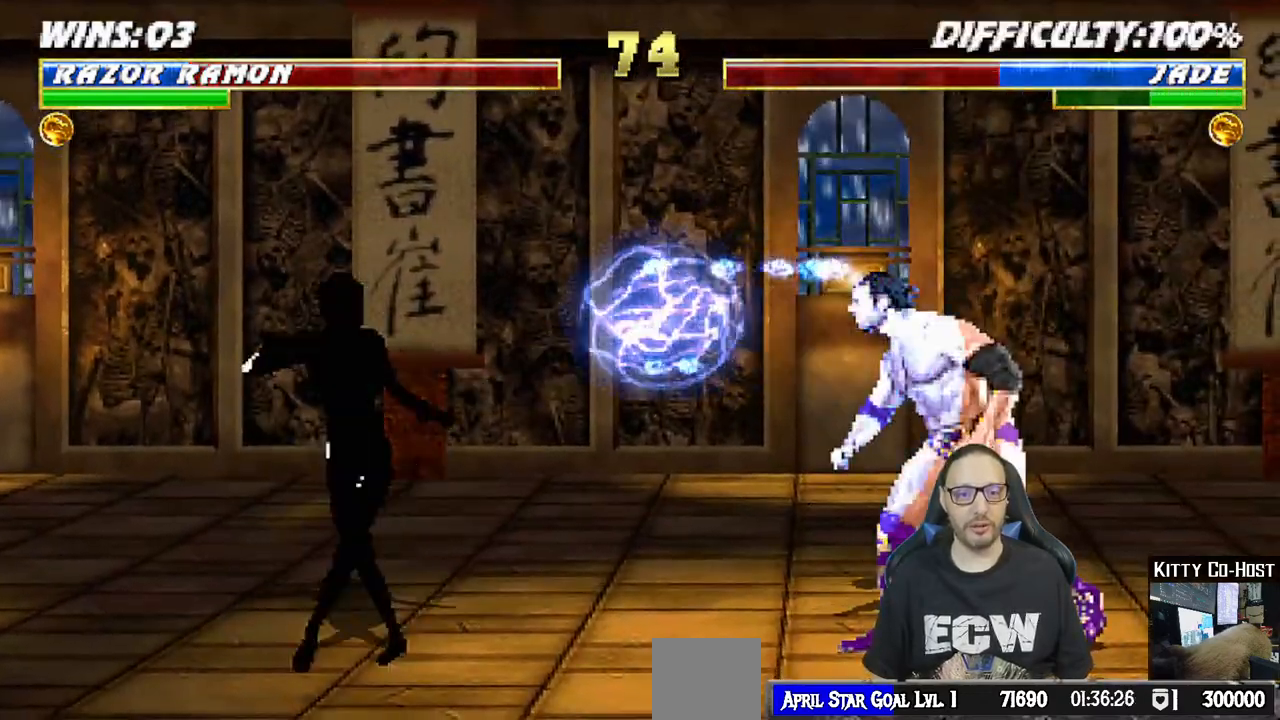
{"buttons": [], "left_stick": "center", "right_stick": "center", "events": [[217, "DPAD_RIGHT", "down"], [367, "DPAD_RIGHT", "up"]]}
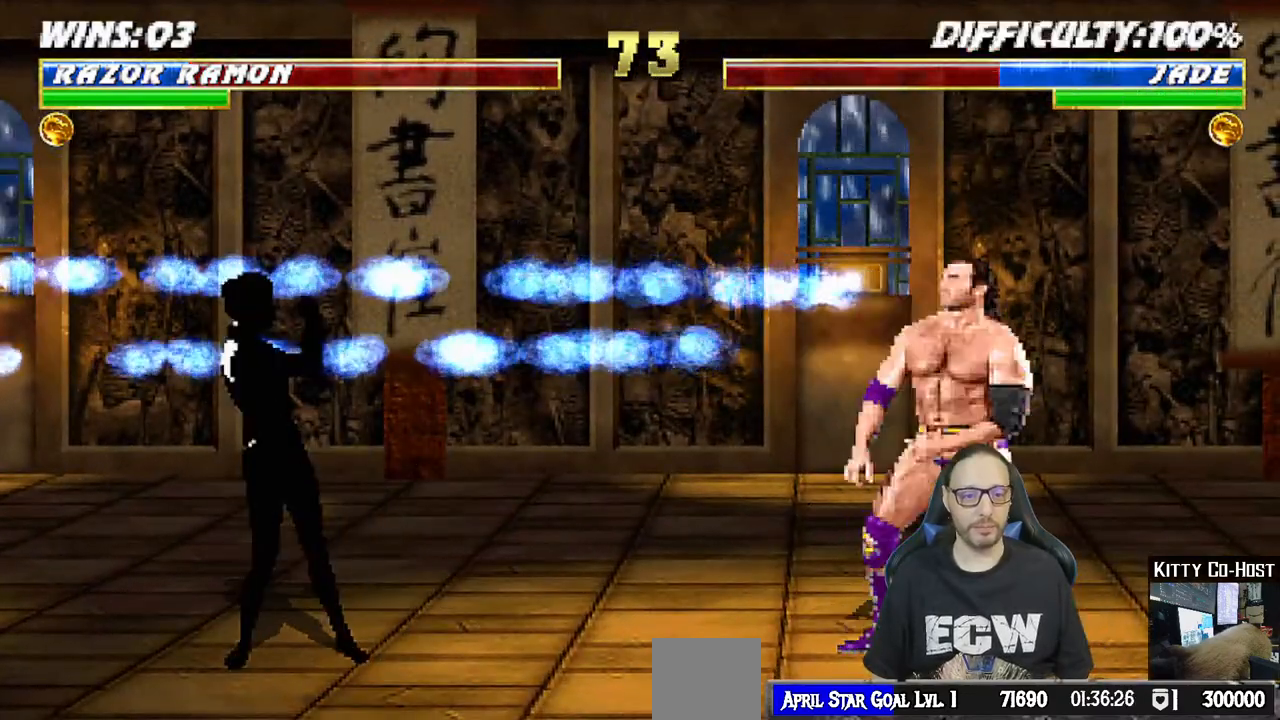
{"buttons": ["SQUARE", "L1"], "left_stick": "center", "right_stick": "center", "events": [[50, "DPAD_LEFT", "down"], [50, "L1", "down"], [67, "DPAD_UP", "down"], [267, "DPAD_LEFT", "up"], [283, "DPAD_UP", "up"], [350, "DPAD_RIGHT", "down"], [400, "SQUARE", "down"], [500, "DPAD_RIGHT", "up"]]}
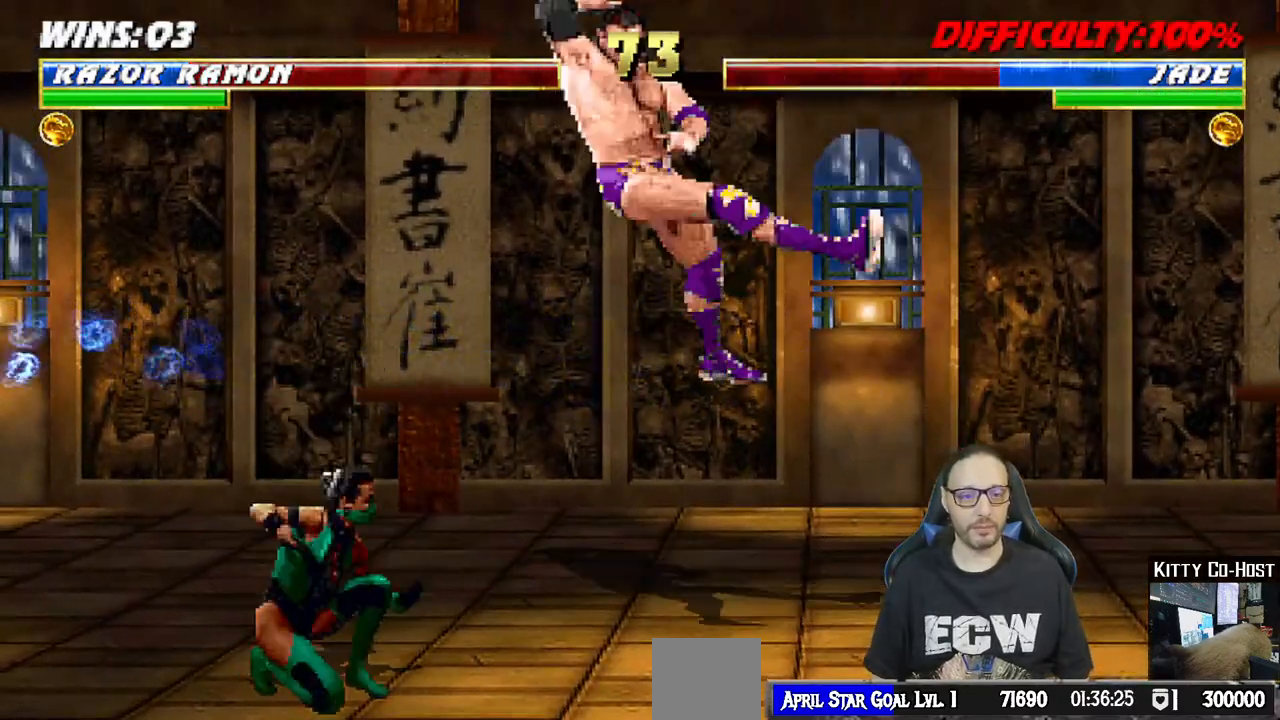
{"buttons": ["L1"], "left_stick": "center", "right_stick": "center", "events": [[17, "SQUARE", "up"], [83, "SQUARE", "down"], [167, "SQUARE", "up"], [267, "SQUARE", "down"], [317, "SQUARE", "up"], [400, "SQUARE", "down"], [483, "SQUARE", "up"]]}
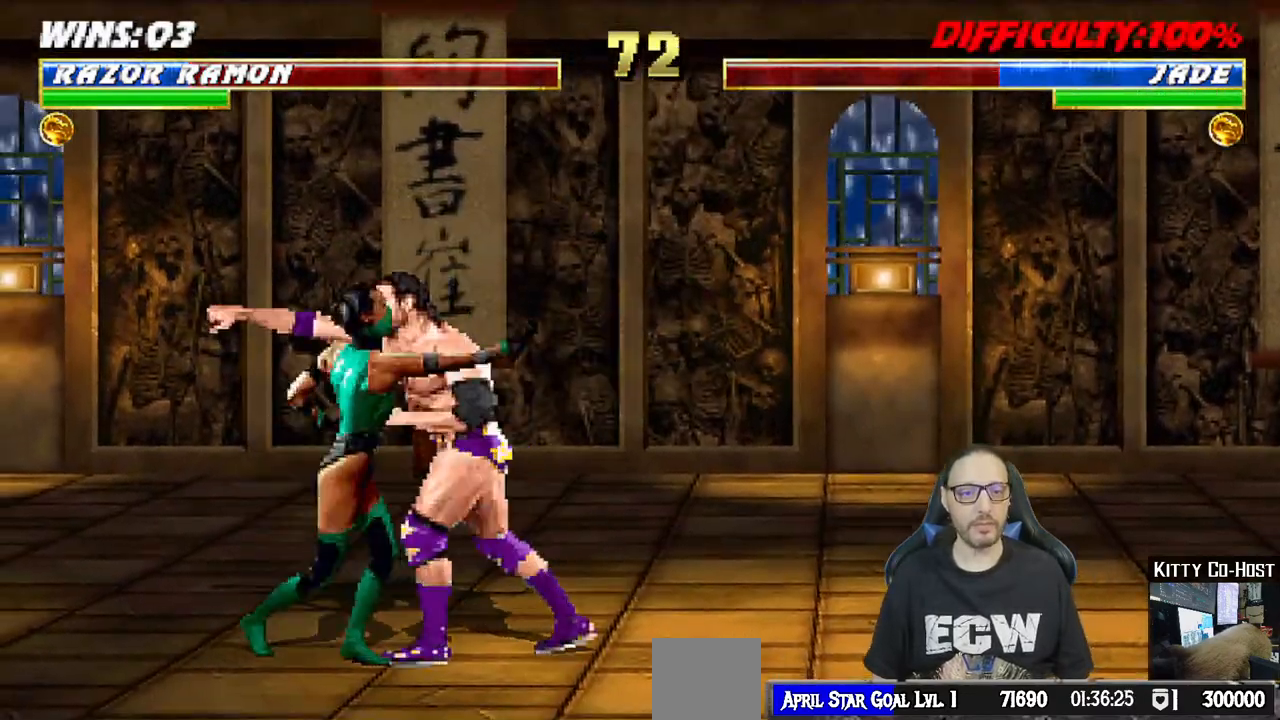
{"buttons": ["R1", "DPAD_DOWN", "DPAD_RIGHT"], "left_stick": "center", "right_stick": "center", "events": [[17, "CROSS", "down"], [17, "SQUARE", "down"], [100, "SQUARE", "up"], [117, "CROSS", "up"], [150, "CROSS", "down"], [150, "SQUARE", "down"], [167, "DPAD_DOWN", "down"], [250, "CROSS", "up"], [250, "SQUARE", "up"], [283, "DPAD_DOWN", "up"], [317, "L1", "up"], [383, "DPAD_RIGHT", "down"], [417, "DPAD_DOWN", "down"], [500, "R1", "down"]]}
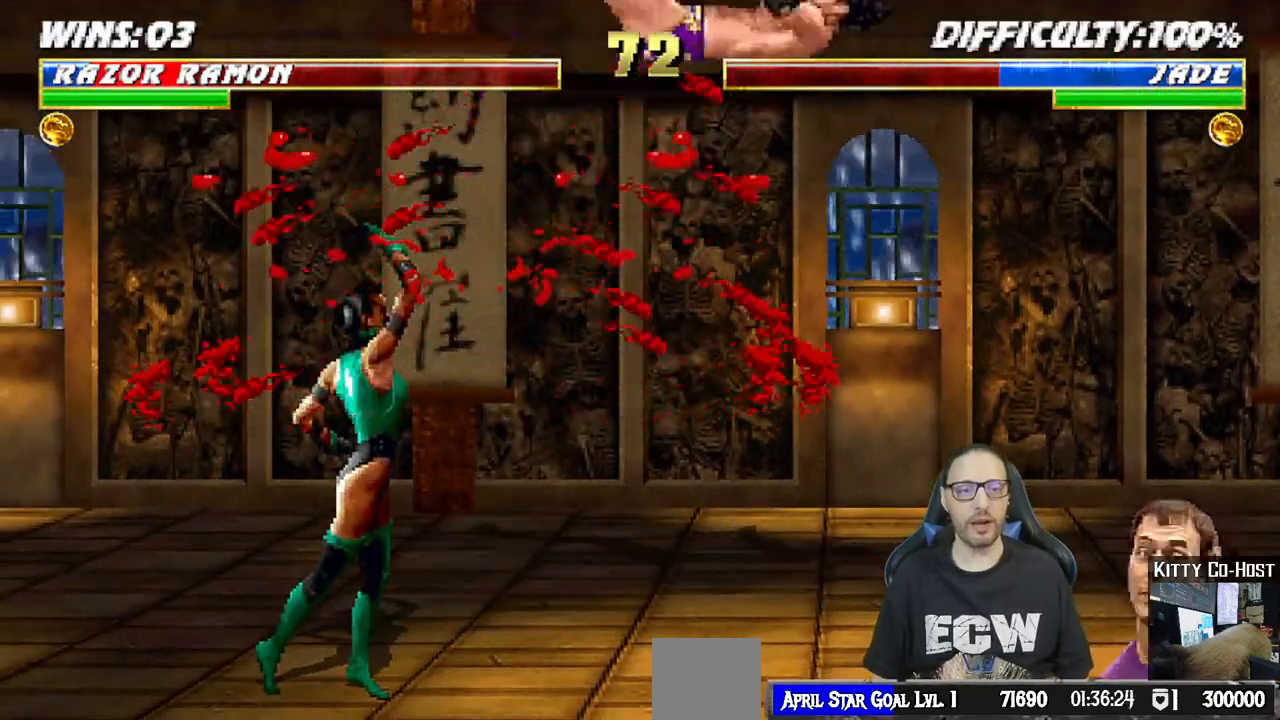
{"buttons": ["L1", "R1", "DPAD_RIGHT"], "left_stick": "center", "right_stick": "up", "events": [[133, "L1", "down"], [283, "right_stick", "up"], [467, "DPAD_DOWN", "up"]]}
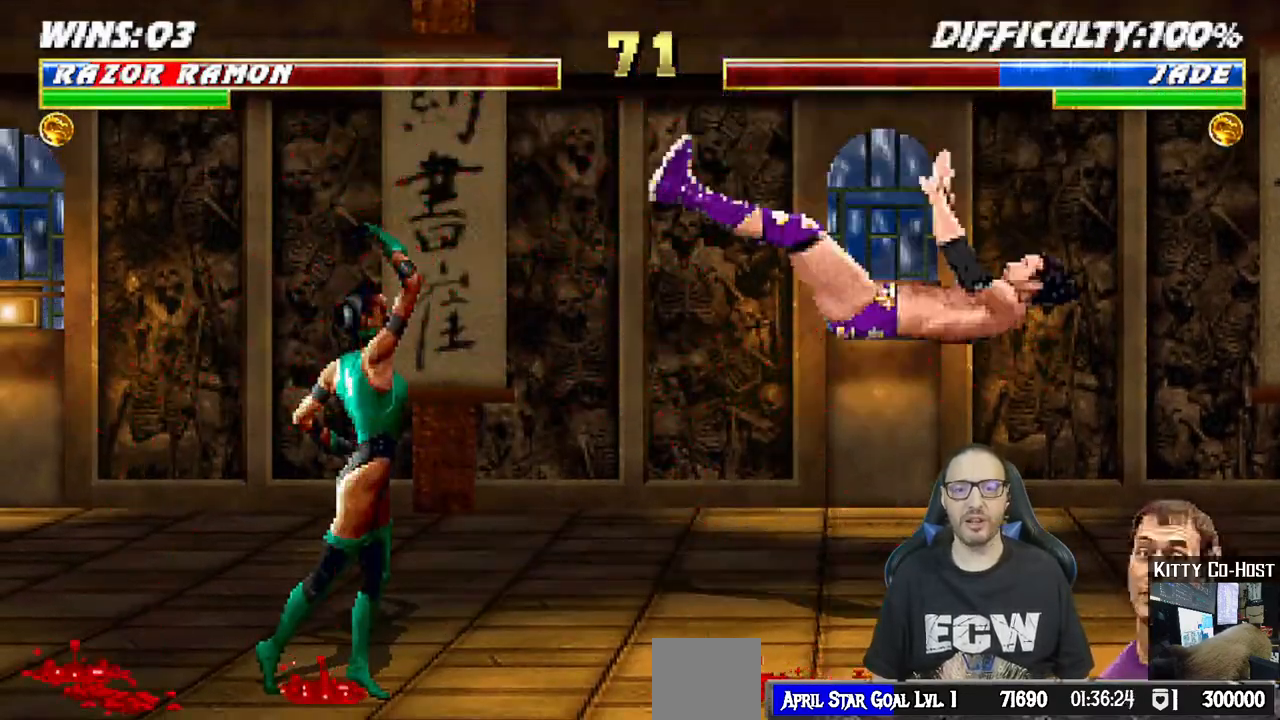
{"buttons": ["L1", "DPAD_UP", "DPAD_RIGHT"], "left_stick": "center", "right_stick": "center", "events": [[33, "DPAD_RIGHT", "up"], [67, "L1", "up"], [167, "R1", "up"], [283, "right_stick", "center"], [333, "L1", "down"], [350, "DPAD_RIGHT", "down"], [350, "DPAD_UP", "down"]]}
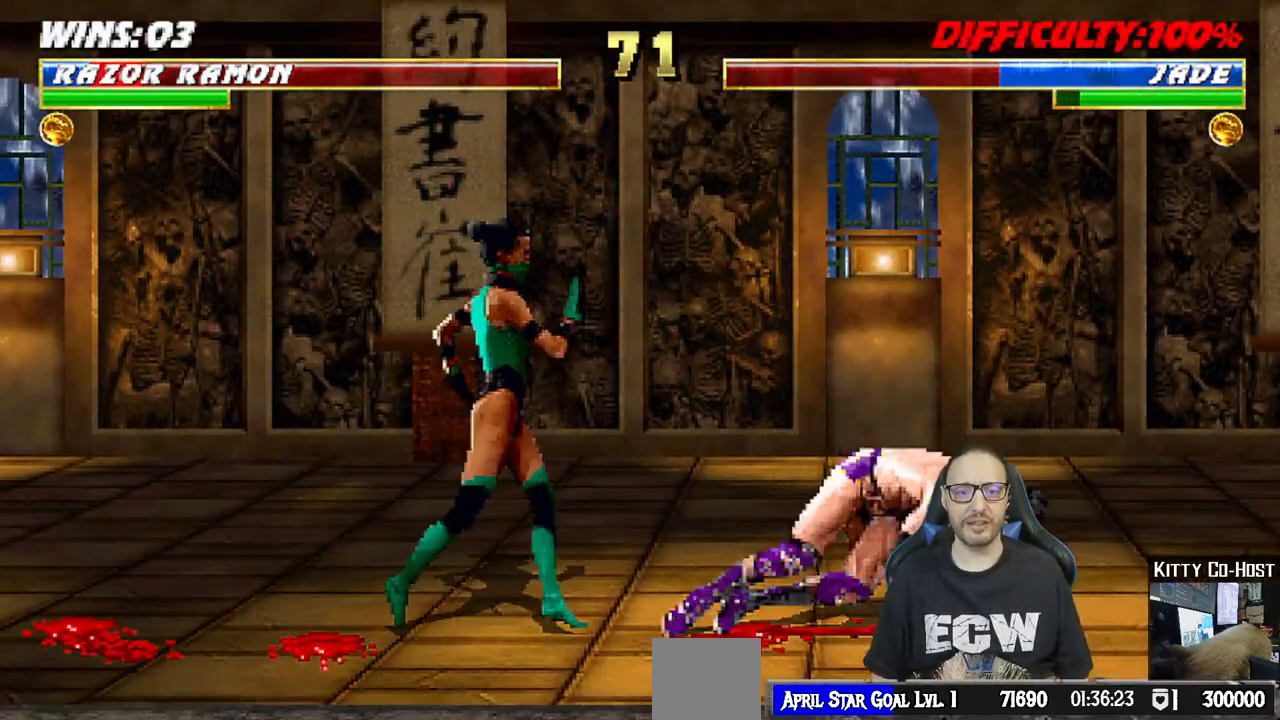
{"buttons": ["DPAD_RIGHT"], "left_stick": "center", "right_stick": "up", "events": [[100, "TRIANGLE", "down"], [183, "TRIANGLE", "up"], [200, "DPAD_UP", "up"], [217, "DPAD_RIGHT", "up"], [217, "TRIANGLE", "down"], [233, "L1", "up"], [350, "DPAD_RIGHT", "down"], [367, "TRIANGLE", "up"], [500, "right_stick", "up"]]}
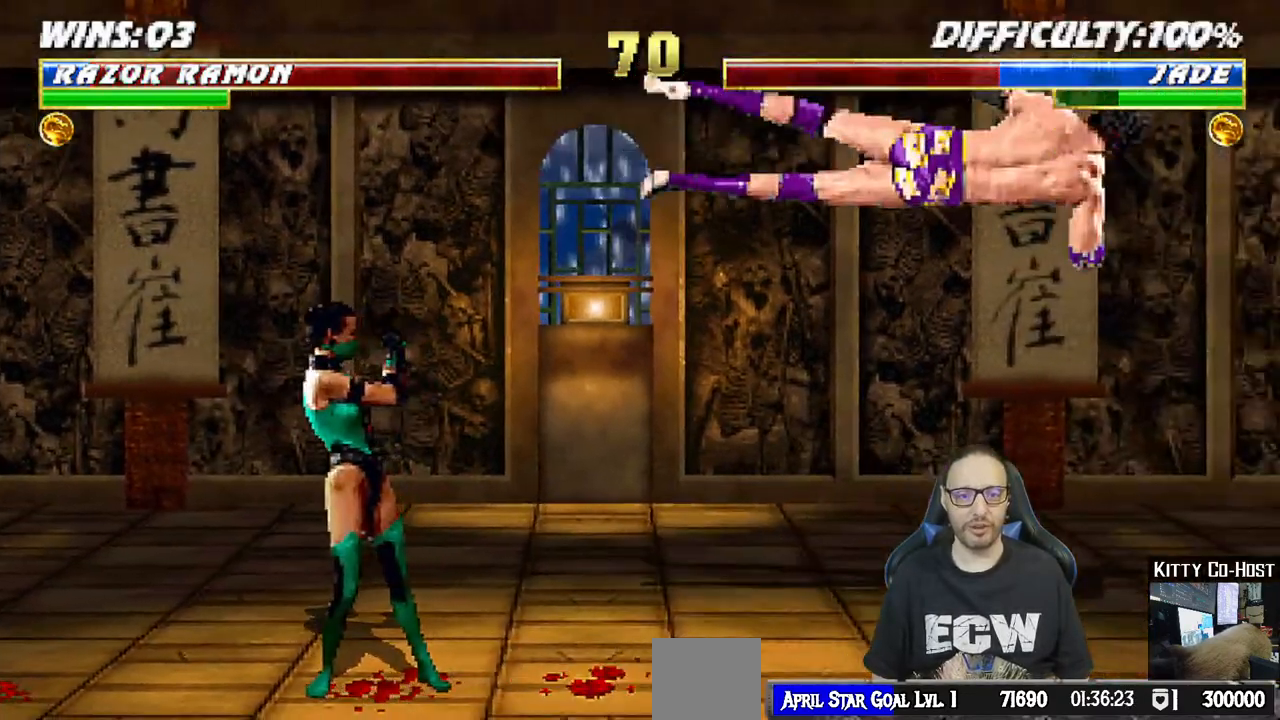
{"buttons": ["L1", "DPAD_UP", "DPAD_LEFT"], "left_stick": "center", "right_stick": "center", "events": [[67, "DPAD_RIGHT", "up"], [250, "right_stick", "center"], [350, "L1", "down"], [367, "DPAD_LEFT", "down"], [383, "DPAD_UP", "down"]]}
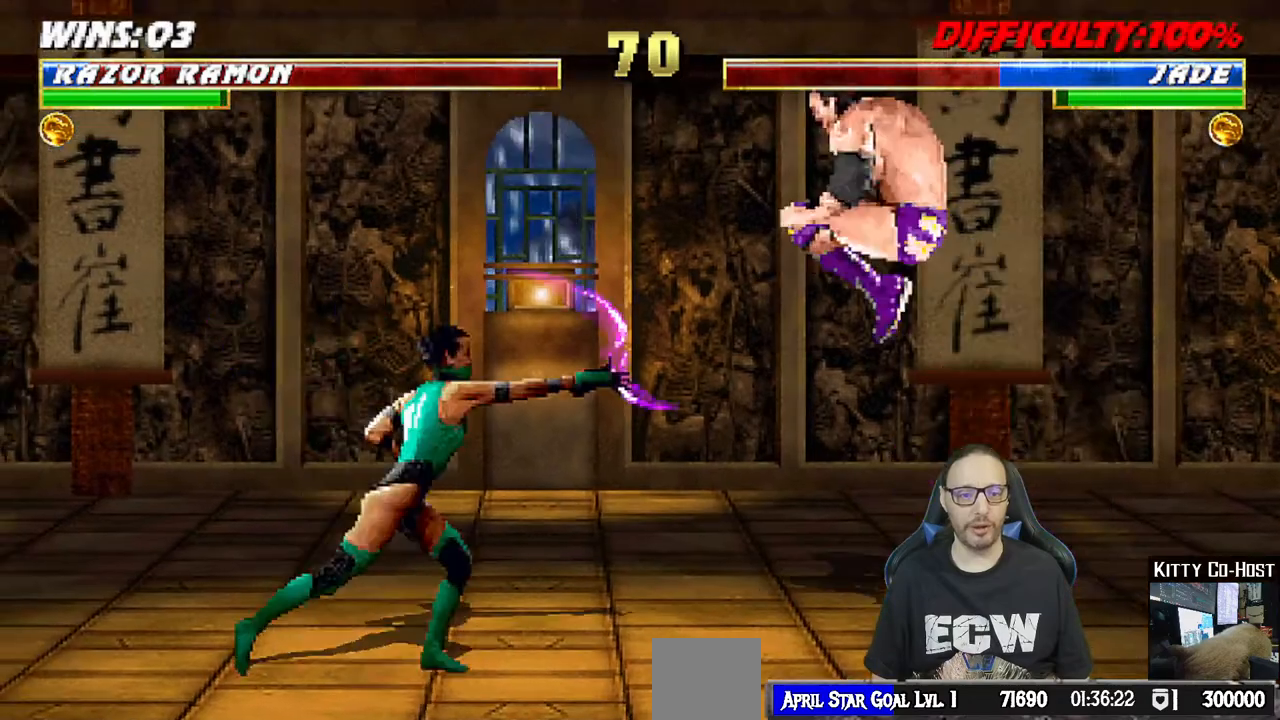
{"buttons": ["L1"], "left_stick": "center", "right_stick": "center", "events": [[167, "DPAD_LEFT", "up"], [167, "DPAD_UP", "up"], [183, "SQUARE", "down"], [250, "SQUARE", "up"], [367, "CIRCLE", "down"], [450, "CIRCLE", "up"]]}
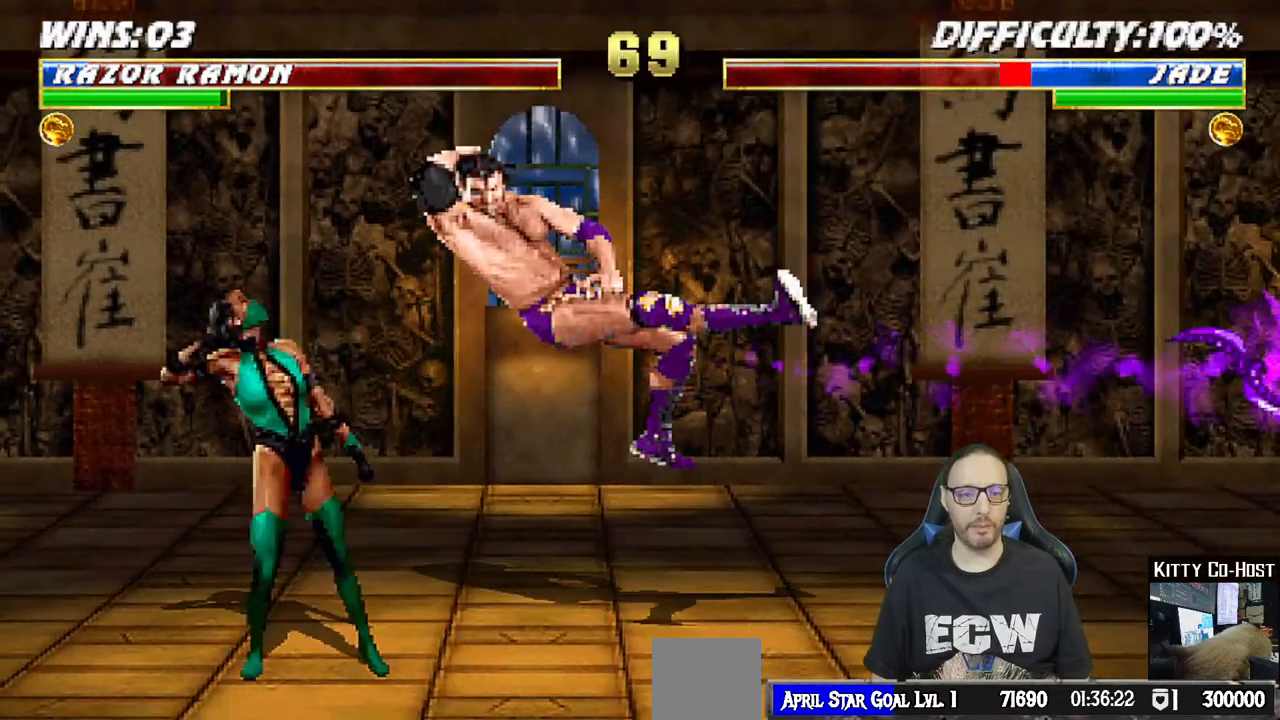
{"buttons": ["CROSS", "SQUARE", "L1", "DPAD_DOWN"], "left_stick": "center", "right_stick": "center", "events": [[50, "CIRCLE", "down"], [100, "CIRCLE", "up"], [200, "CIRCLE", "down"], [300, "DPAD_DOWN", "down"], [367, "CIRCLE", "up"], [417, "CROSS", "down"], [433, "SQUARE", "down"]]}